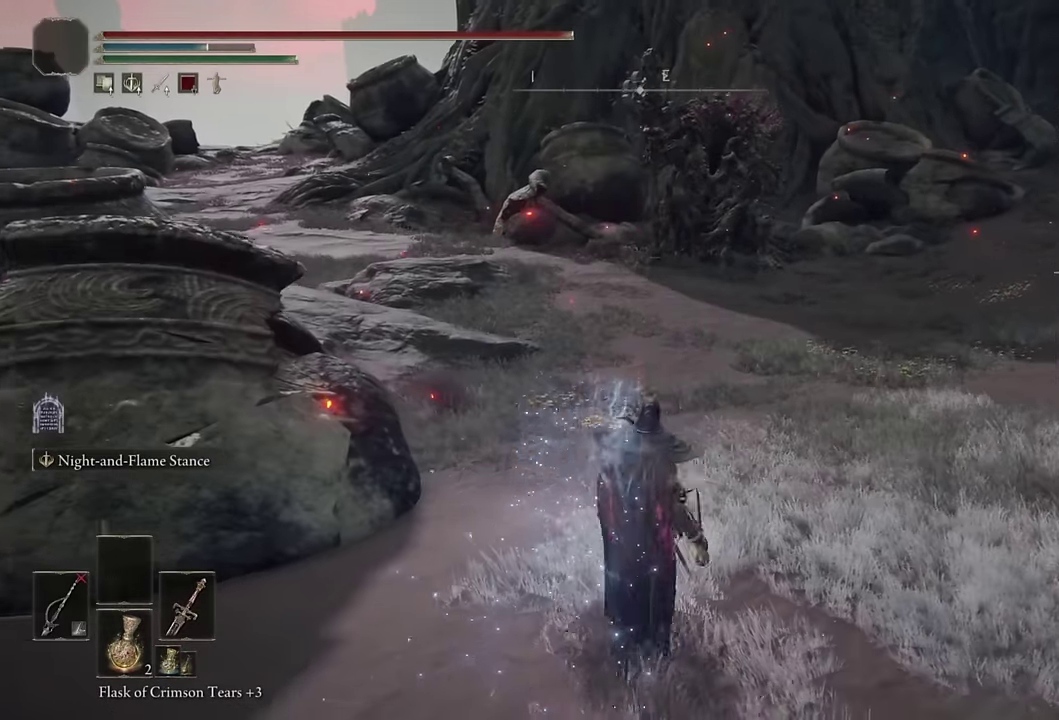
Gameplay with a controller (PlayStation layout); each line is a JSON object with the inputs held at the frame after it. "events" lists button and stick changes between this image and that frame as [ms after this image, input, new state], when the widget could be followed in between.
{"buttons": ["TRIANGLE"], "left_stick": "up", "right_stick": "center", "events": [[284, "TRIANGLE", "down"]]}
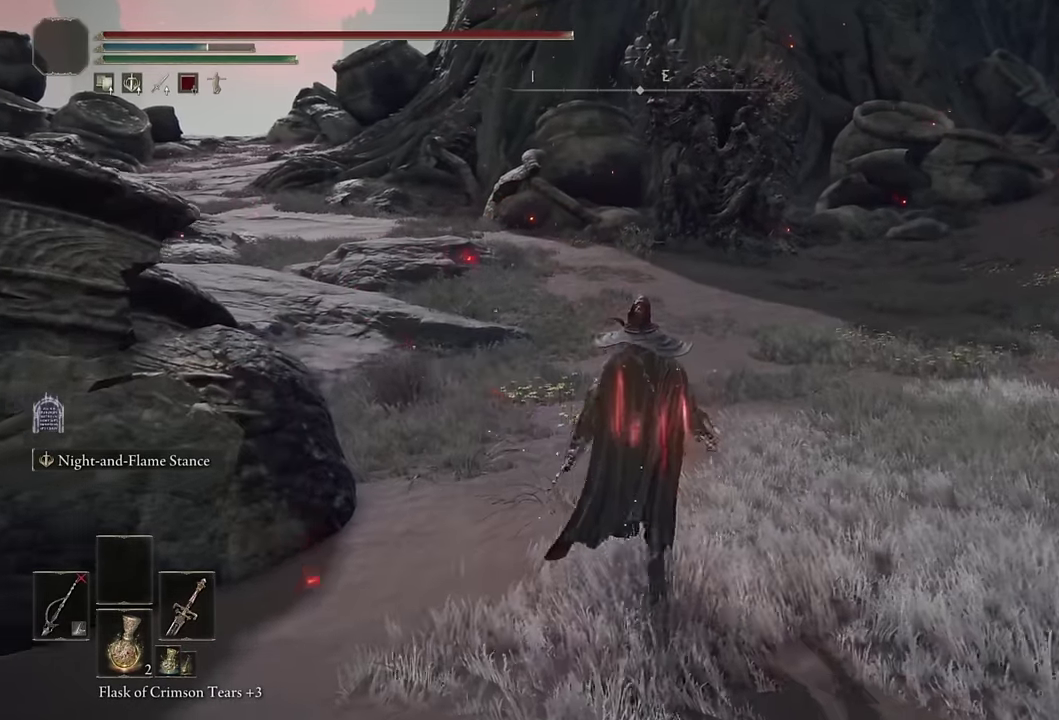
{"buttons": [], "left_stick": "up", "right_stick": "up", "events": [[300, "TRIANGLE", "up"], [500, "right_stick", "up"]]}
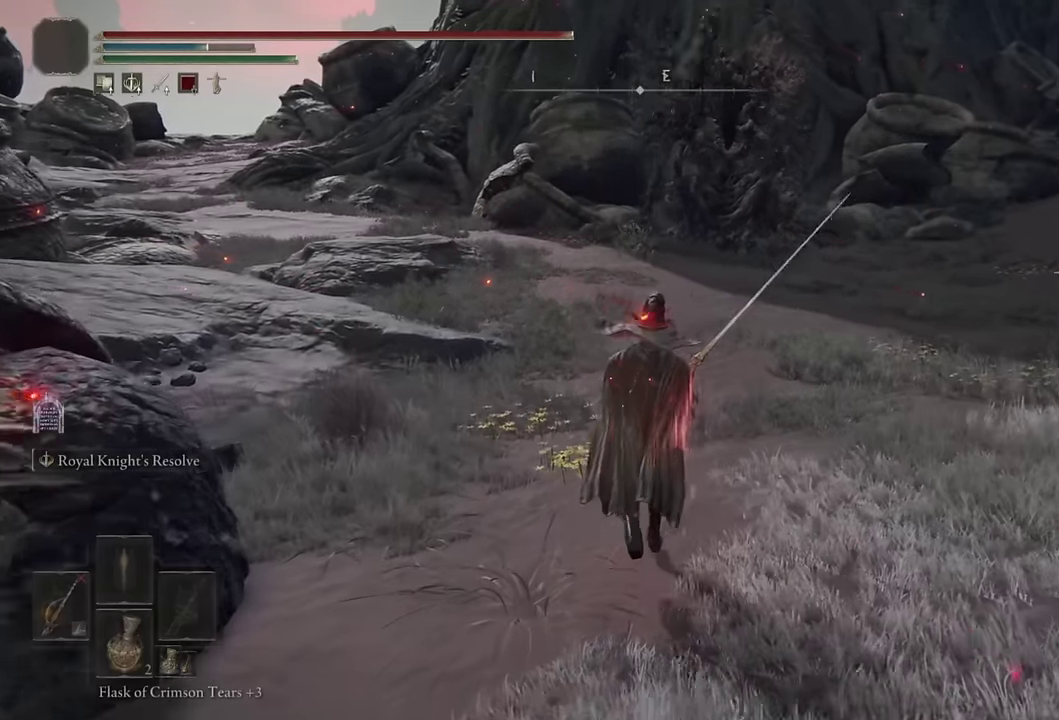
{"buttons": [], "left_stick": "up", "right_stick": "center", "events": [[100, "L2", "down"], [100, "right_stick", "center"], [234, "L2", "up"]]}
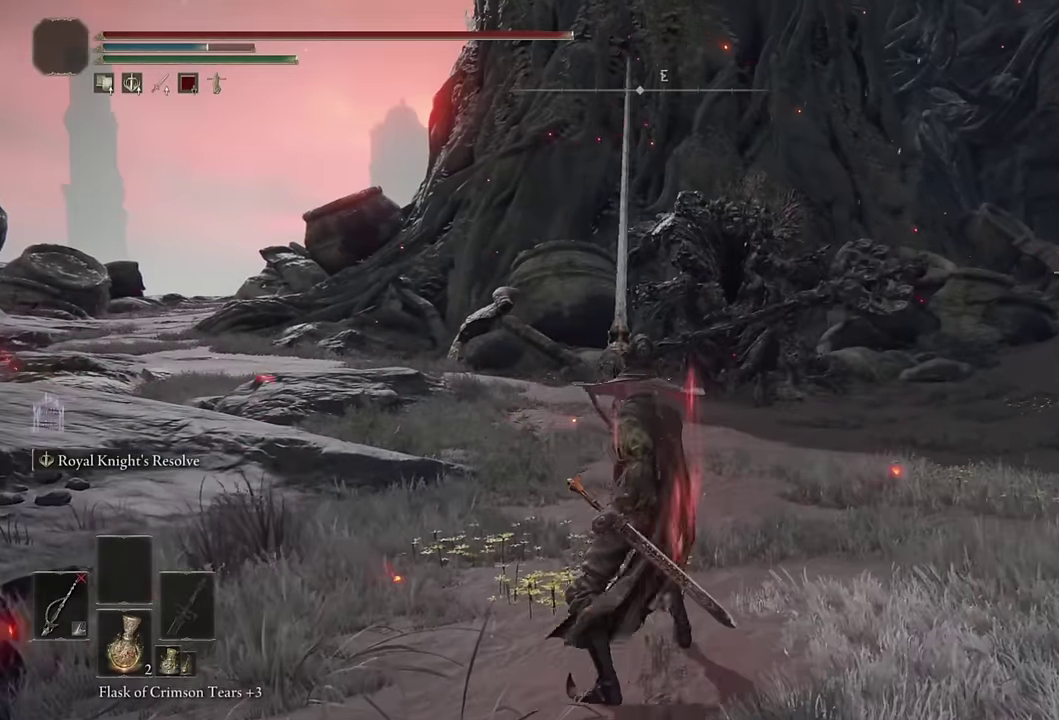
{"buttons": ["CIRCLE"], "left_stick": "up", "right_stick": "center", "events": [[34, "CIRCLE", "down"]]}
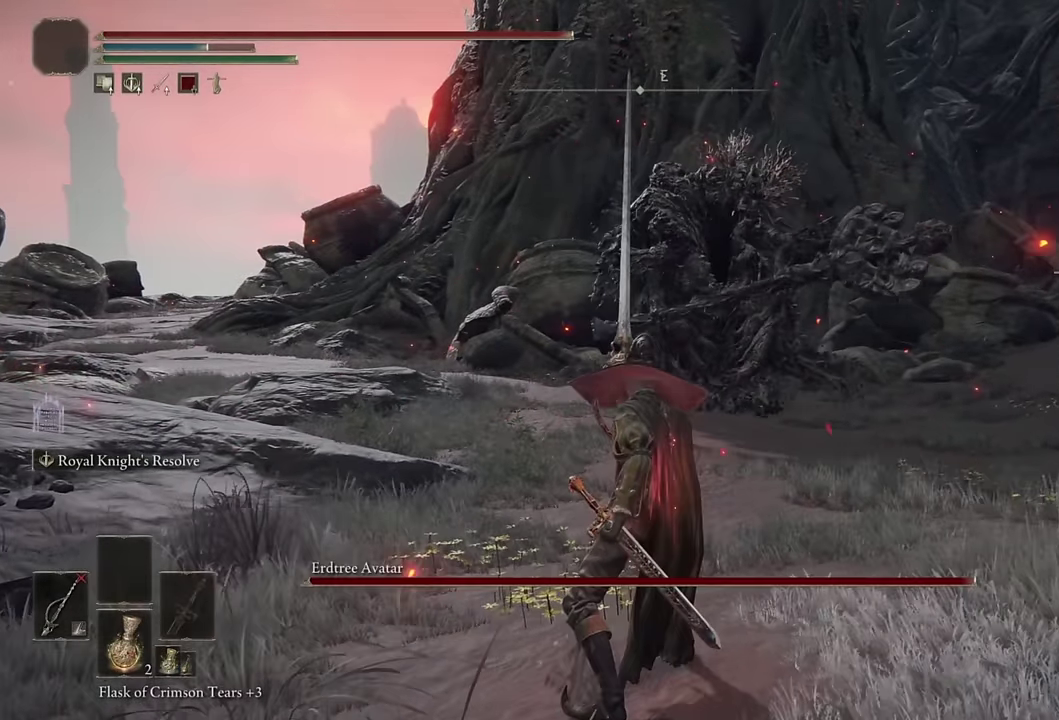
{"buttons": ["CIRCLE", "TRIANGLE"], "left_stick": "up", "right_stick": "center", "events": [[300, "TRIANGLE", "down"]]}